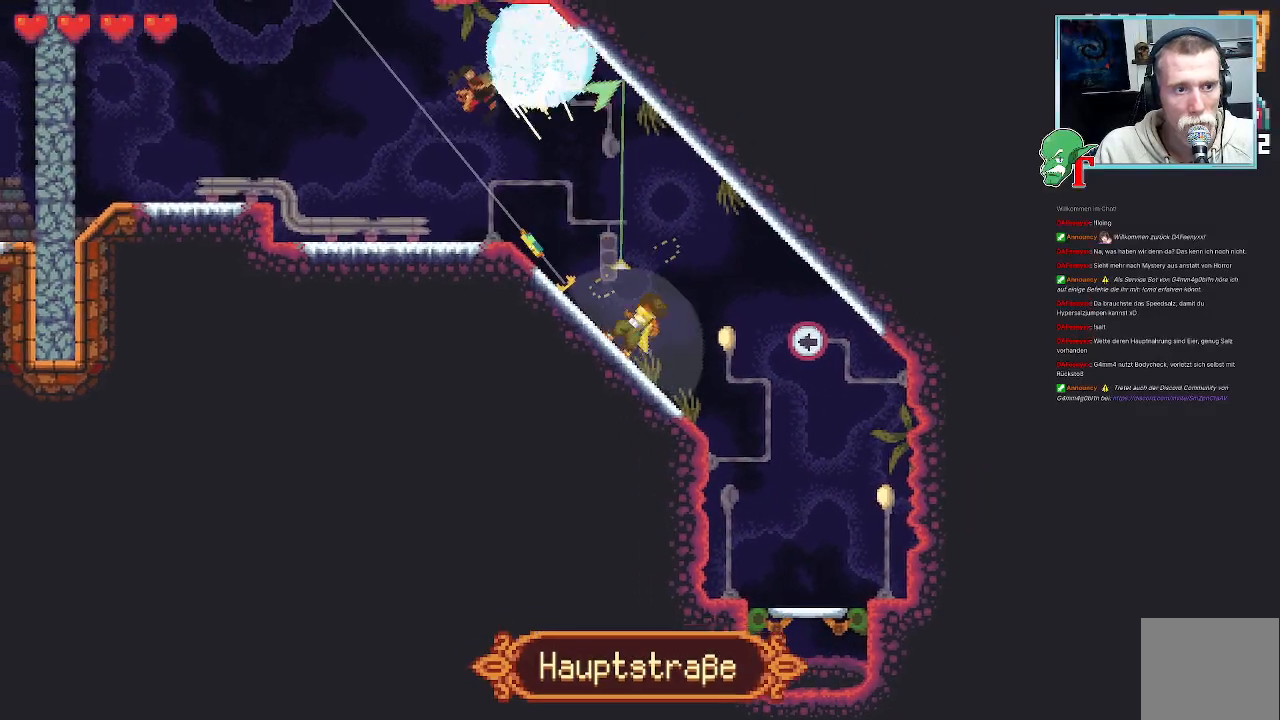
Gameplay with a controller (PlayStation layout); each line is a JSON object with the inputs held at the frame after it. "events" lists button and stick changes between this image and that frame as [ms after this image, input, new state], when the widget could be followed in between.
{"buttons": [], "left_stick": "up-left", "right_stick": "center", "events": [[319, "CROSS", "down"], [487, "CROSS", "up"]]}
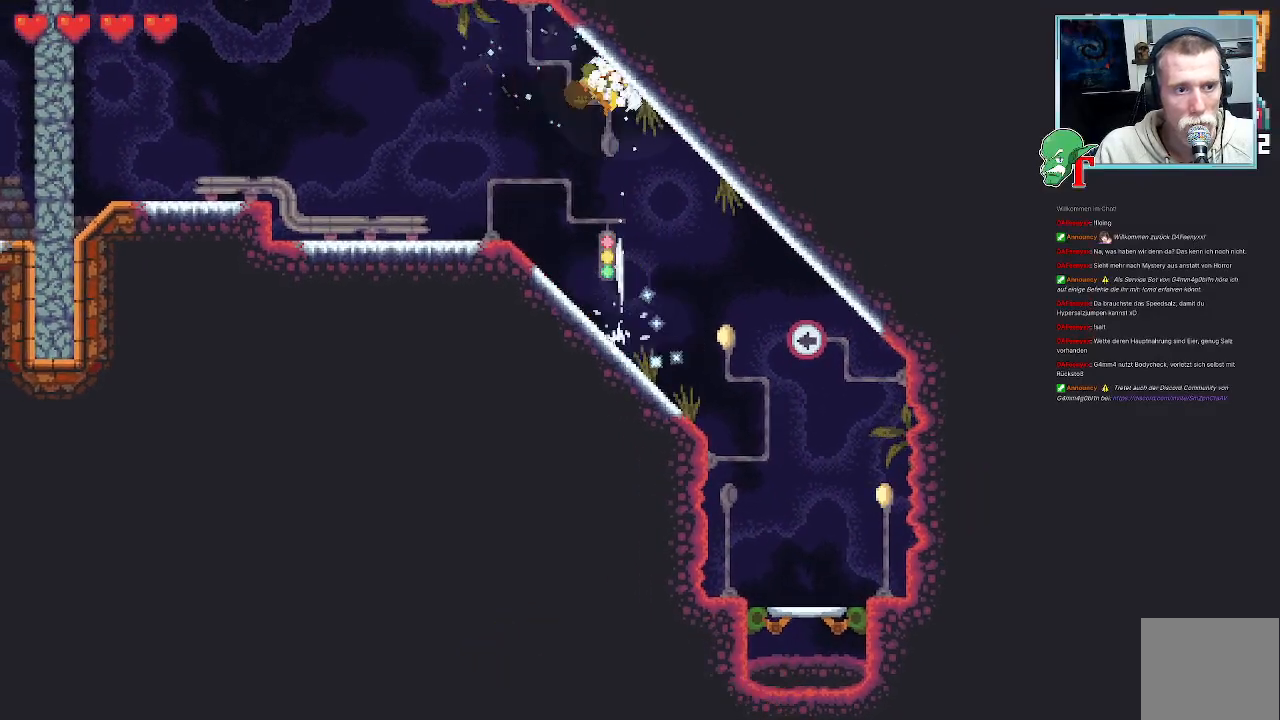
{"buttons": [], "left_stick": "left", "right_stick": "center", "events": [[118, "left_stick", "left"], [302, "CROSS", "down"], [437, "CROSS", "up"]]}
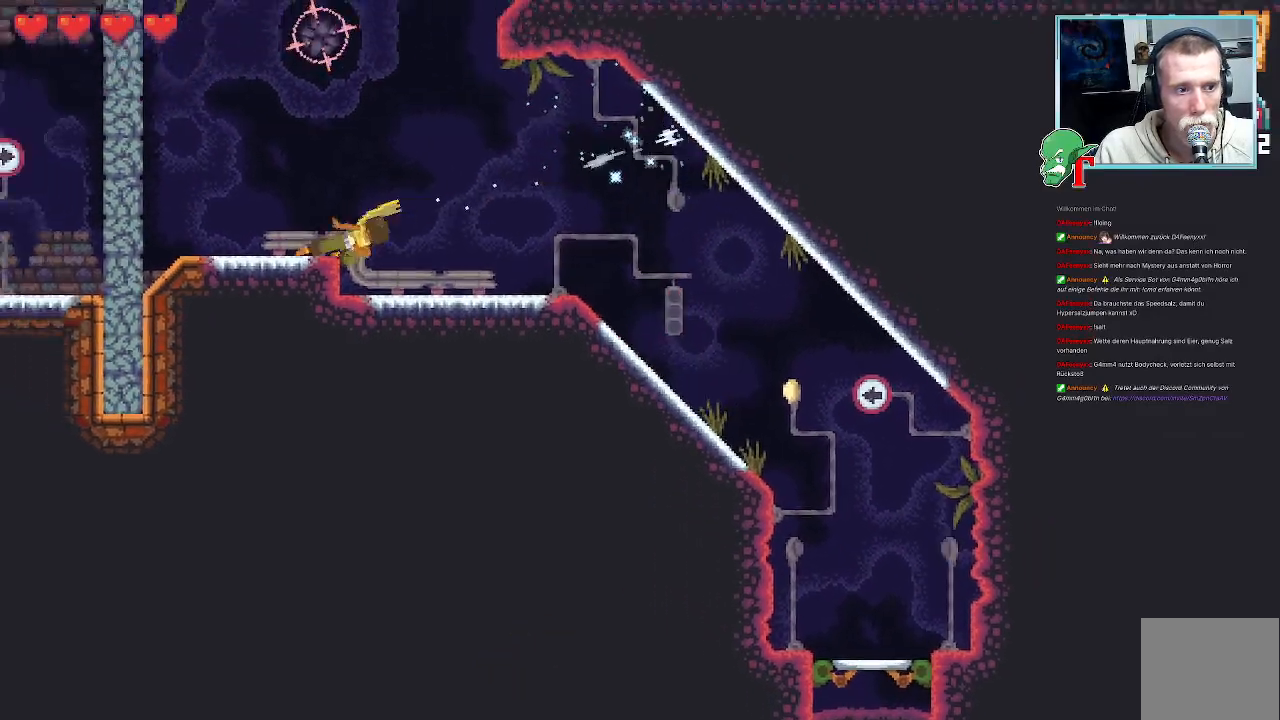
{"buttons": [], "left_stick": "up", "right_stick": "center", "events": [[319, "left_stick", "center"], [369, "left_stick", "up"]]}
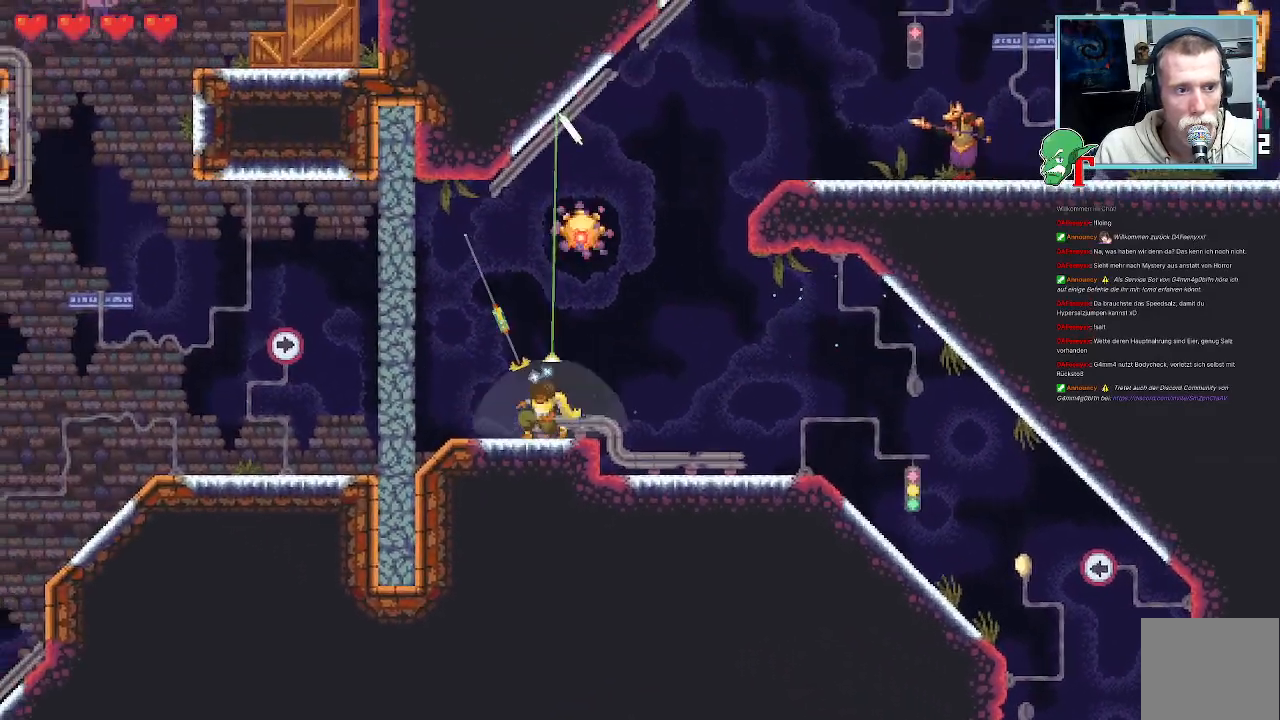
{"buttons": ["SQUARE"], "left_stick": "up", "right_stick": "center", "events": [[134, "SQUARE", "down"]]}
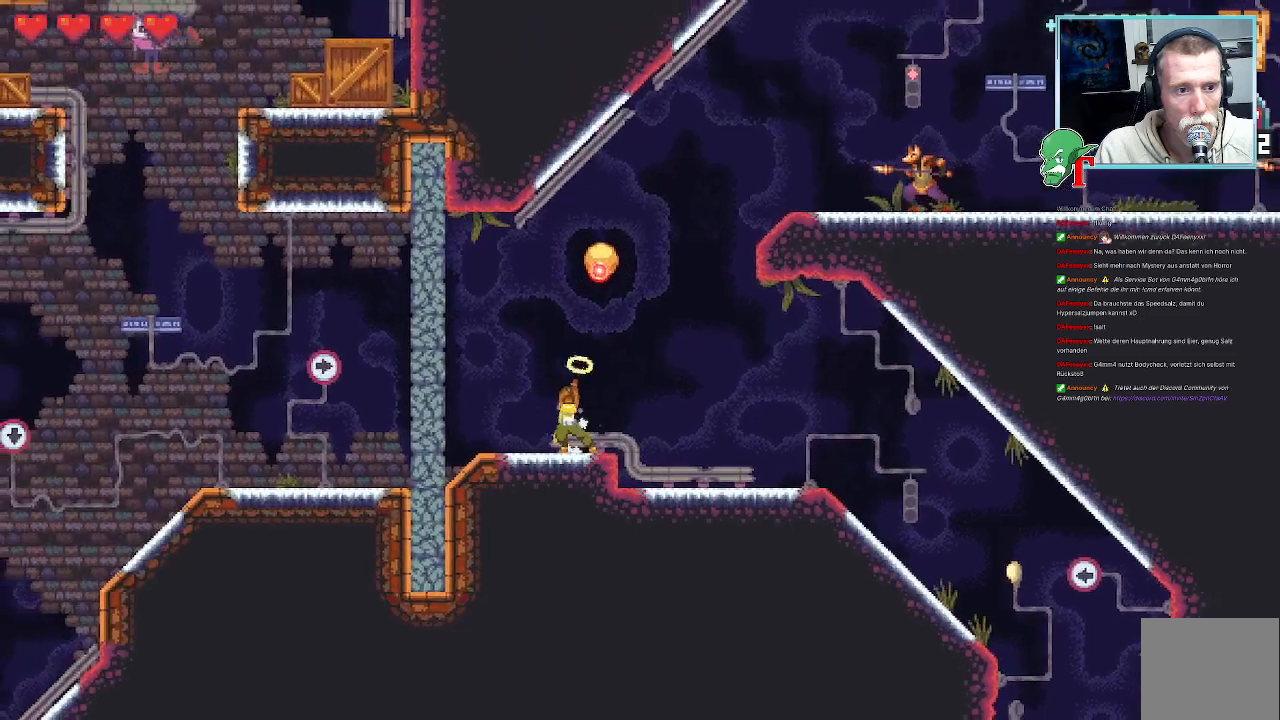
{"buttons": [], "left_stick": "up", "right_stick": "center", "events": [[117, "SQUARE", "up"]]}
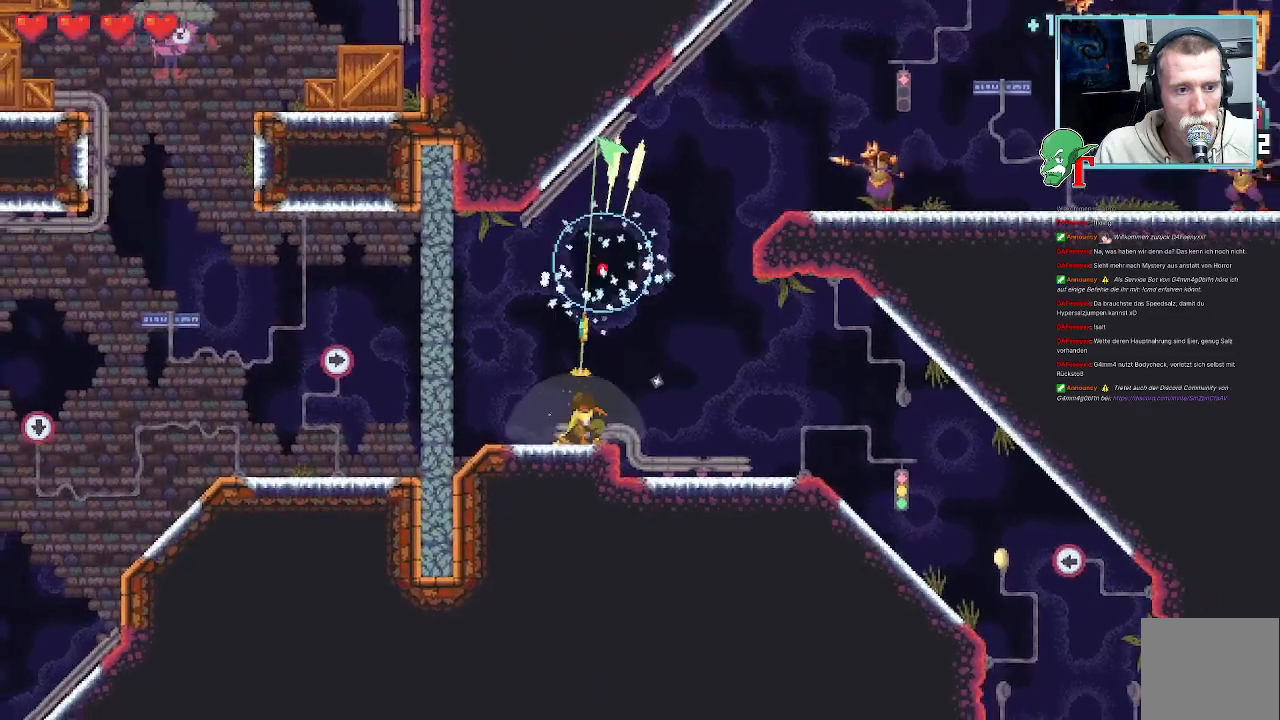
{"buttons": [], "left_stick": "up", "right_stick": "center", "events": []}
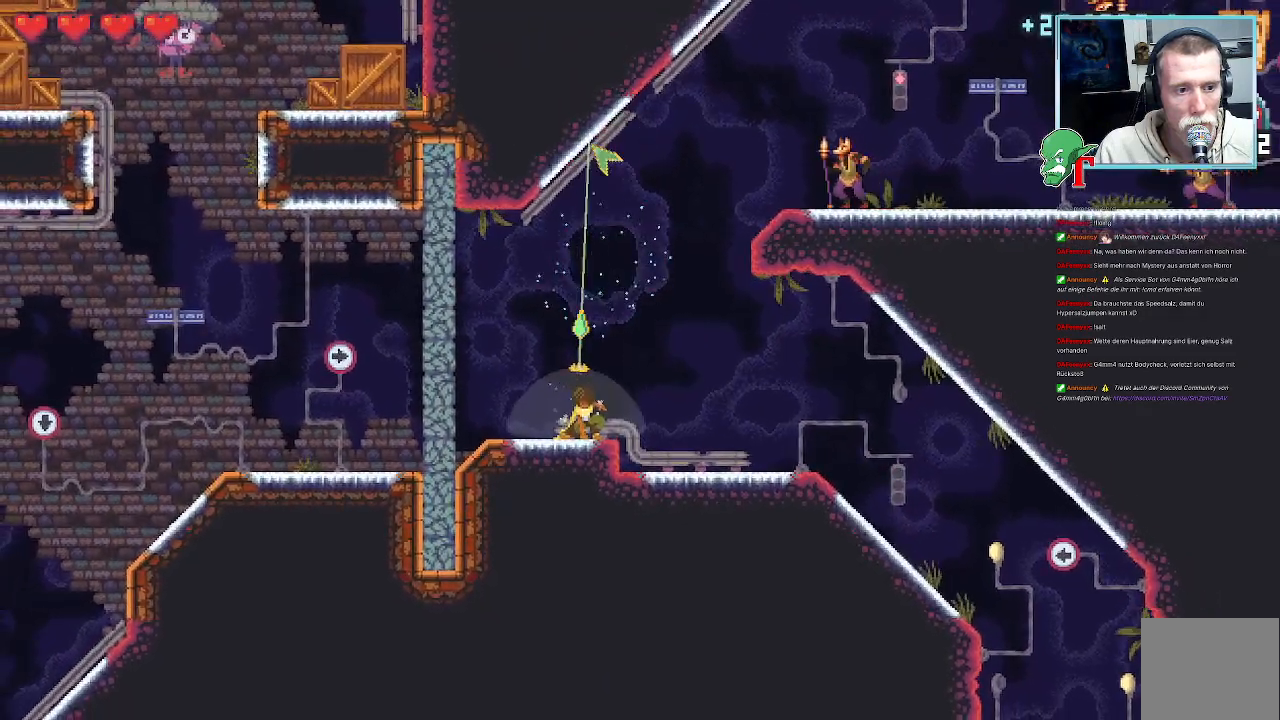
{"buttons": [], "left_stick": "up", "right_stick": "center", "events": []}
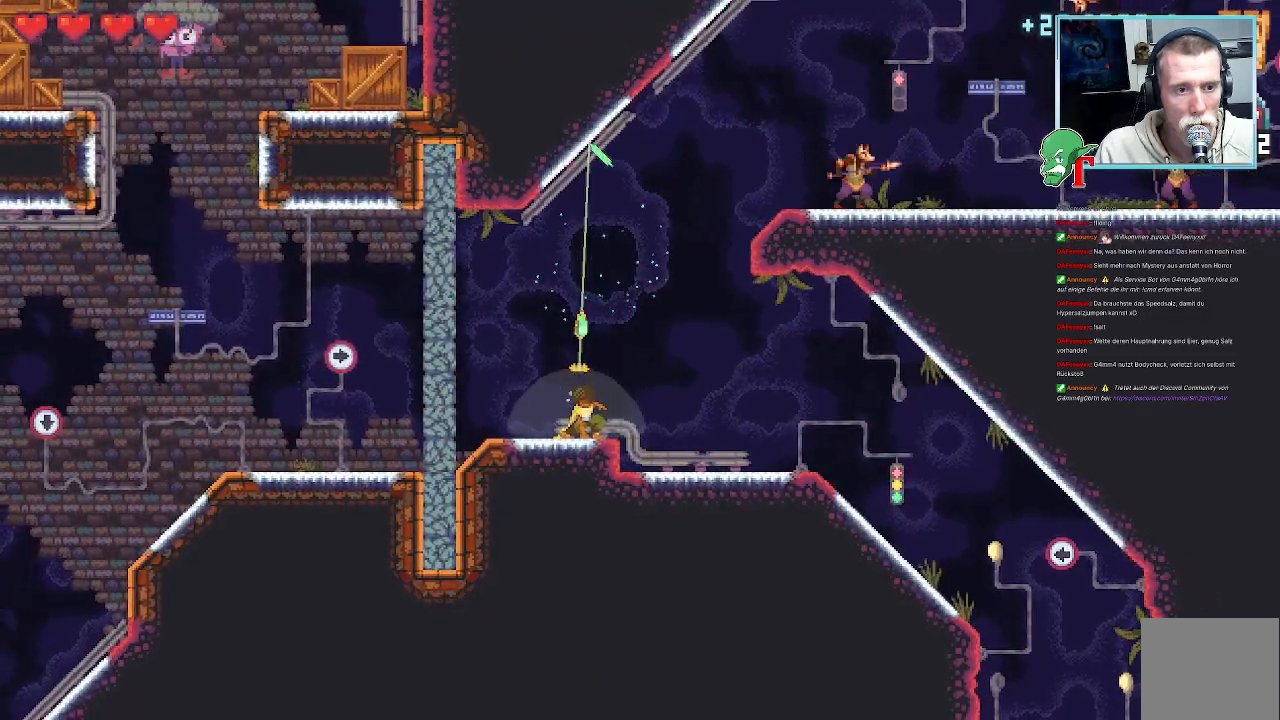
{"buttons": [], "left_stick": "up-right", "right_stick": "center", "events": [[117, "CROSS", "down"], [252, "CROSS", "up"], [319, "left_stick", "up-right"]]}
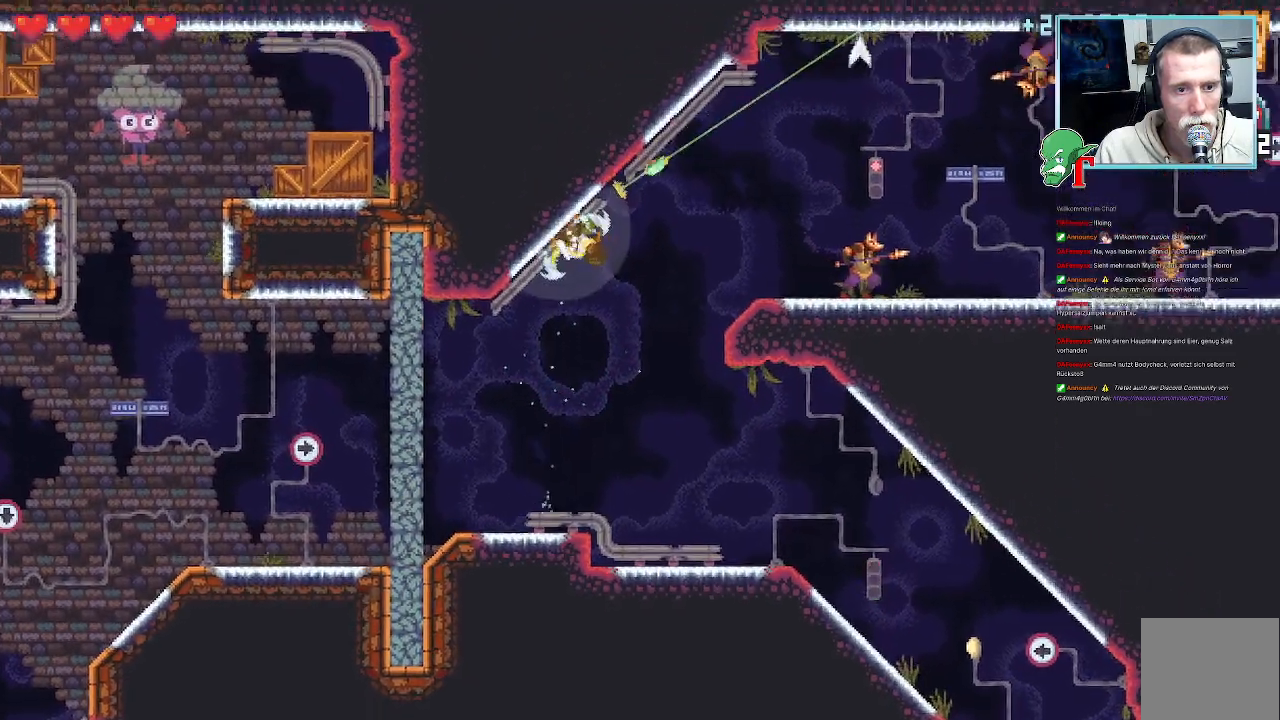
{"buttons": ["SQUARE"], "left_stick": "right", "right_stick": "center", "events": [[33, "SQUARE", "down"], [33, "left_stick", "right"]]}
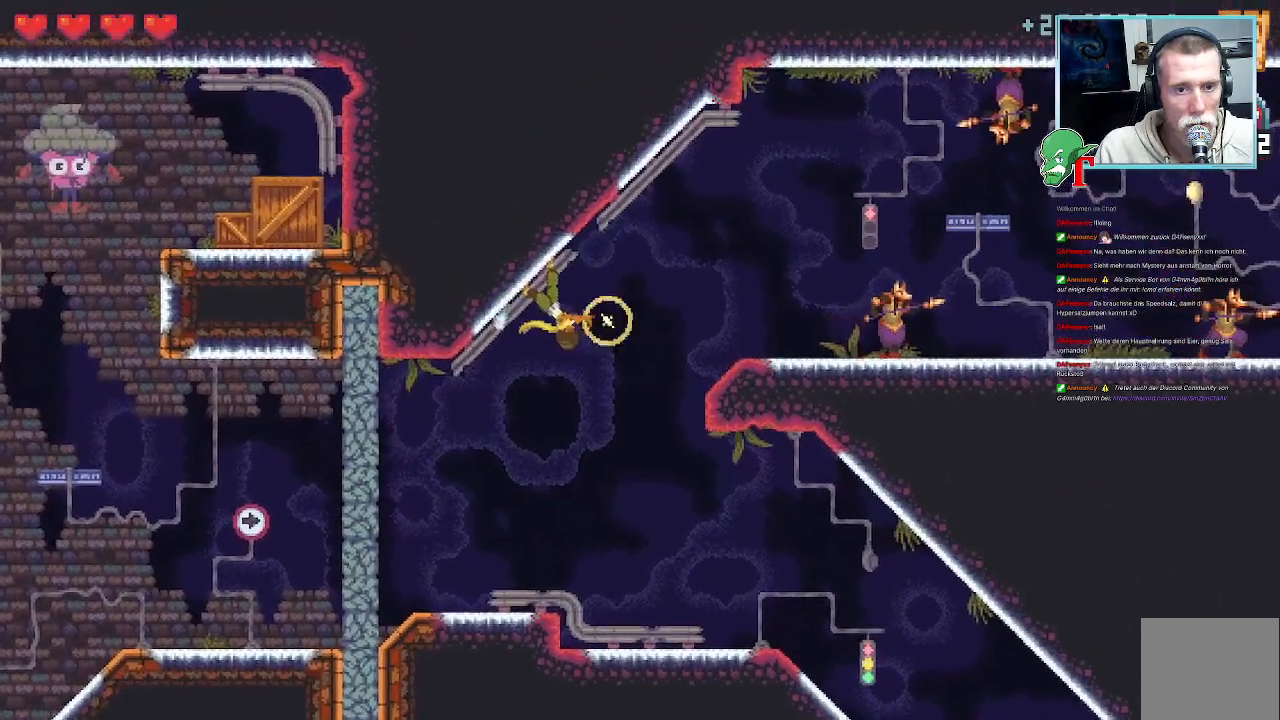
{"buttons": [], "left_stick": "right", "right_stick": "center", "events": [[437, "SQUARE", "up"]]}
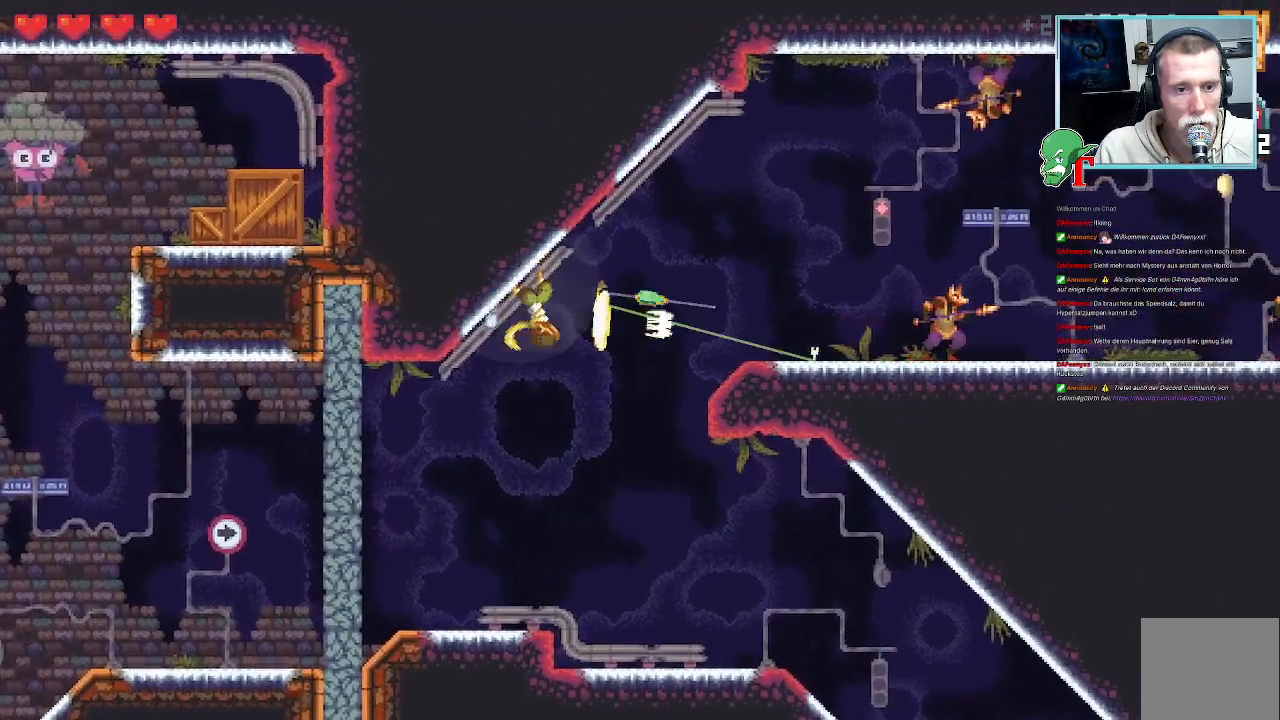
{"buttons": [], "left_stick": "right", "right_stick": "center", "events": []}
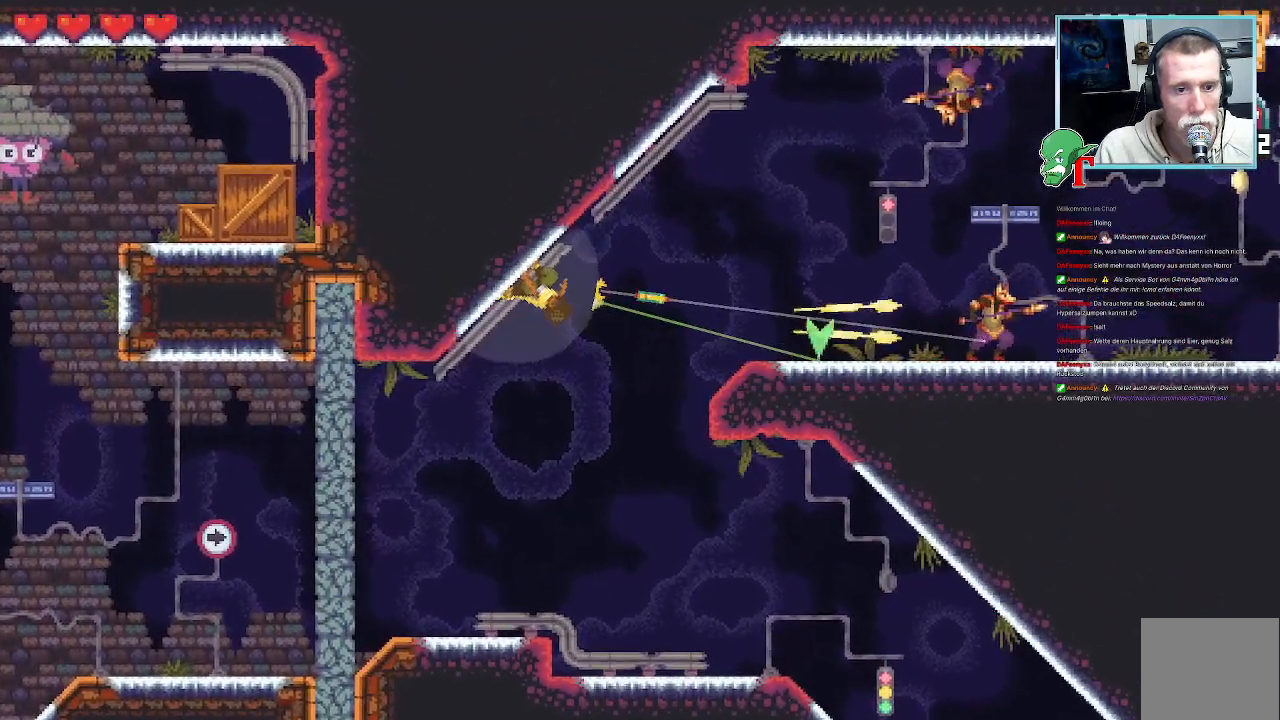
{"buttons": [], "left_stick": "up-right", "right_stick": "center", "events": [[269, "left_stick", "up-right"]]}
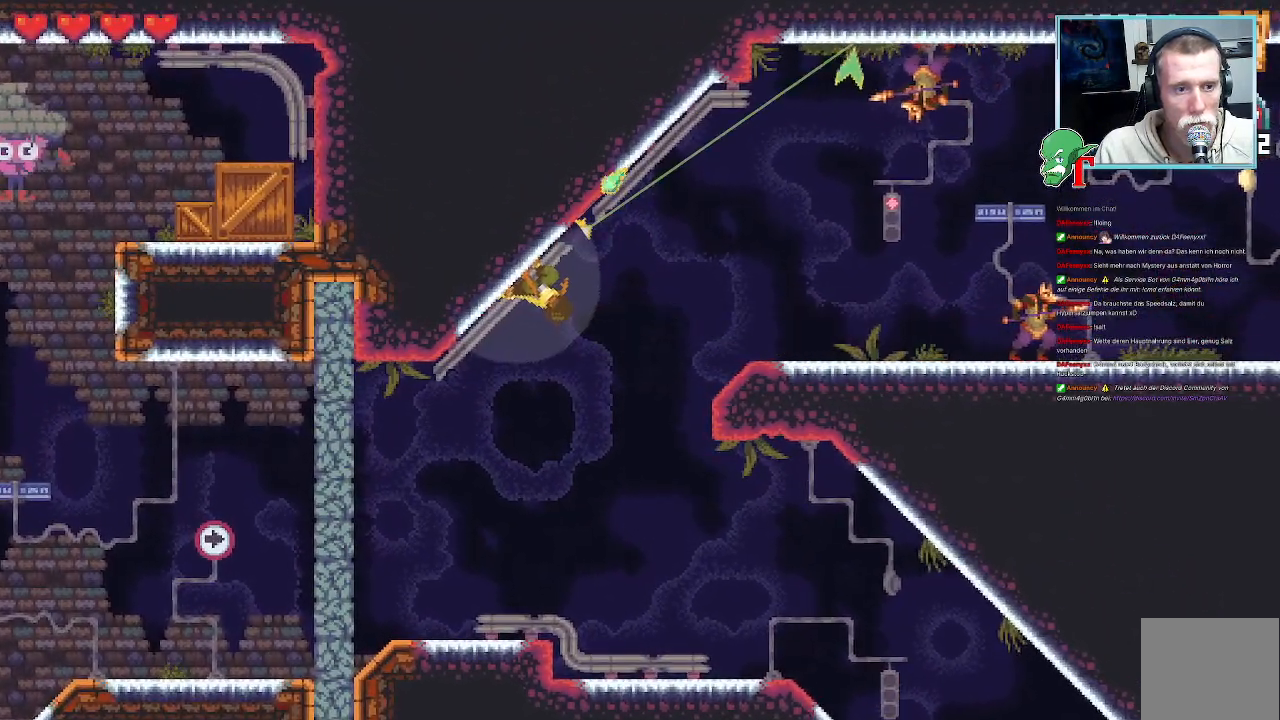
{"buttons": [], "left_stick": "up-right", "right_stick": "center", "events": []}
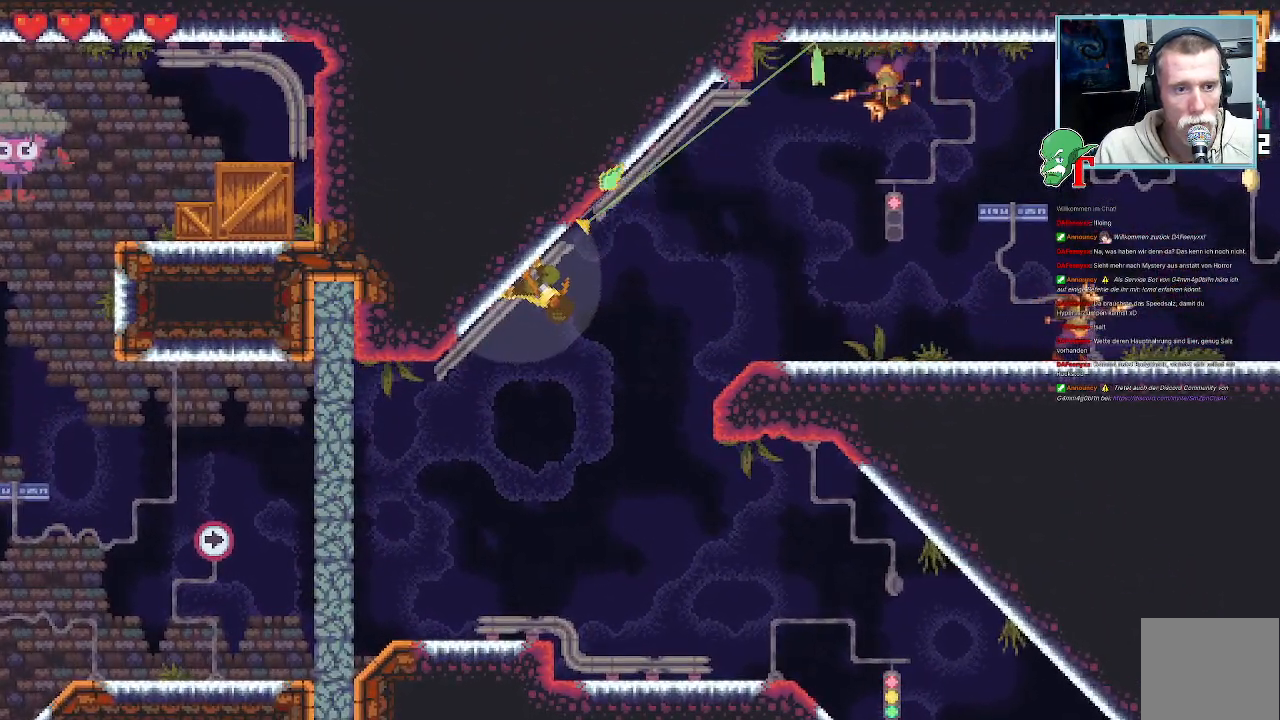
{"buttons": [], "left_stick": "down-right", "right_stick": "center", "events": [[285, "left_stick", "right"], [386, "left_stick", "down-right"]]}
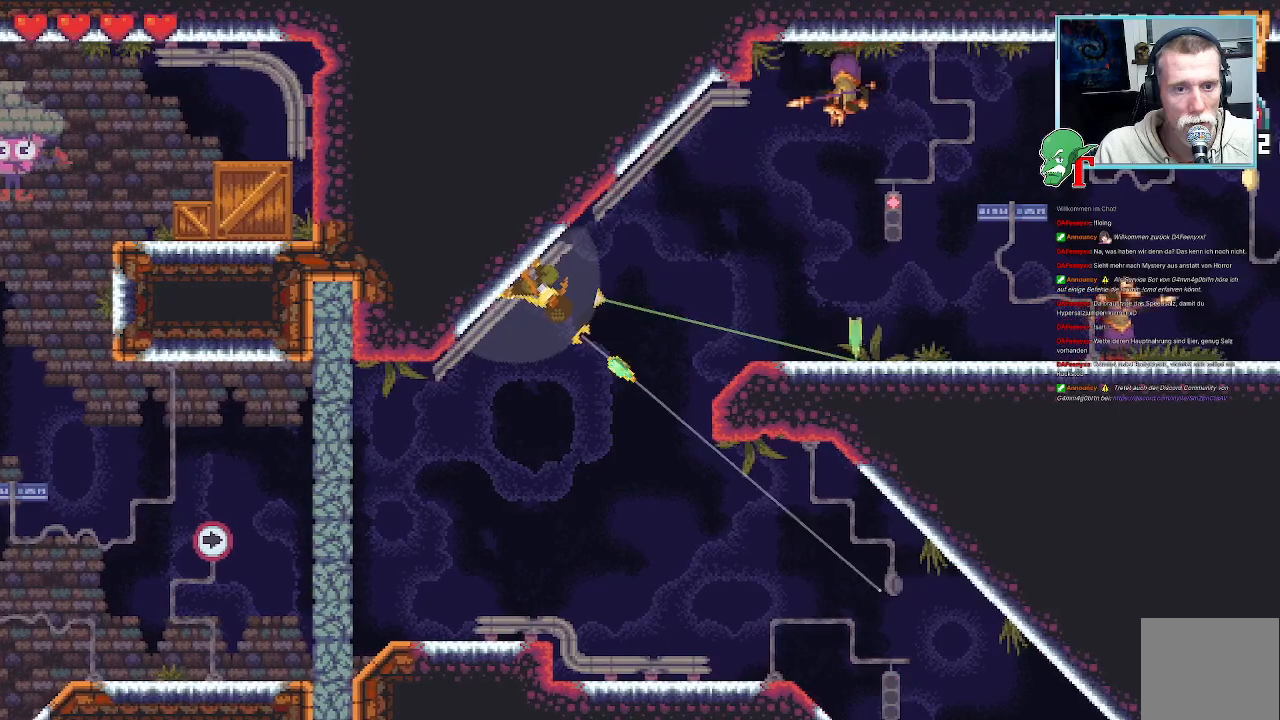
{"buttons": [], "left_stick": "right", "right_stick": "center", "events": [[152, "left_stick", "right"]]}
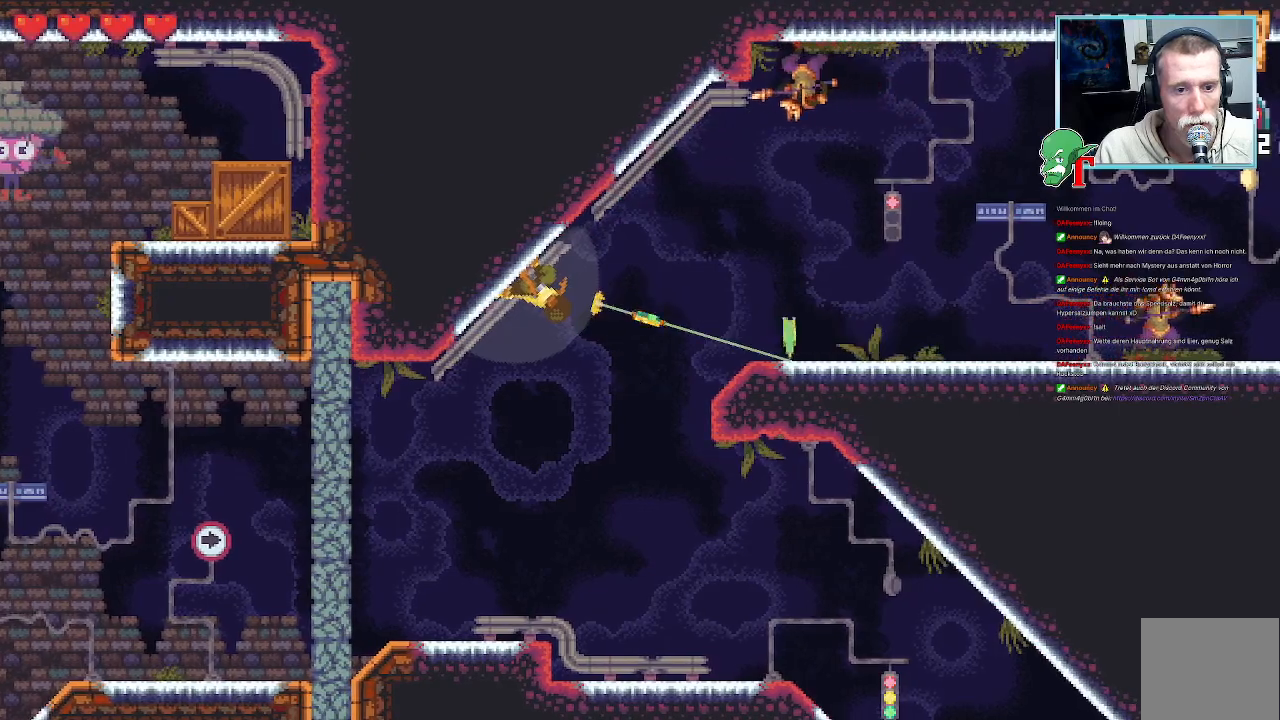
{"buttons": [], "left_stick": "right", "right_stick": "center", "events": []}
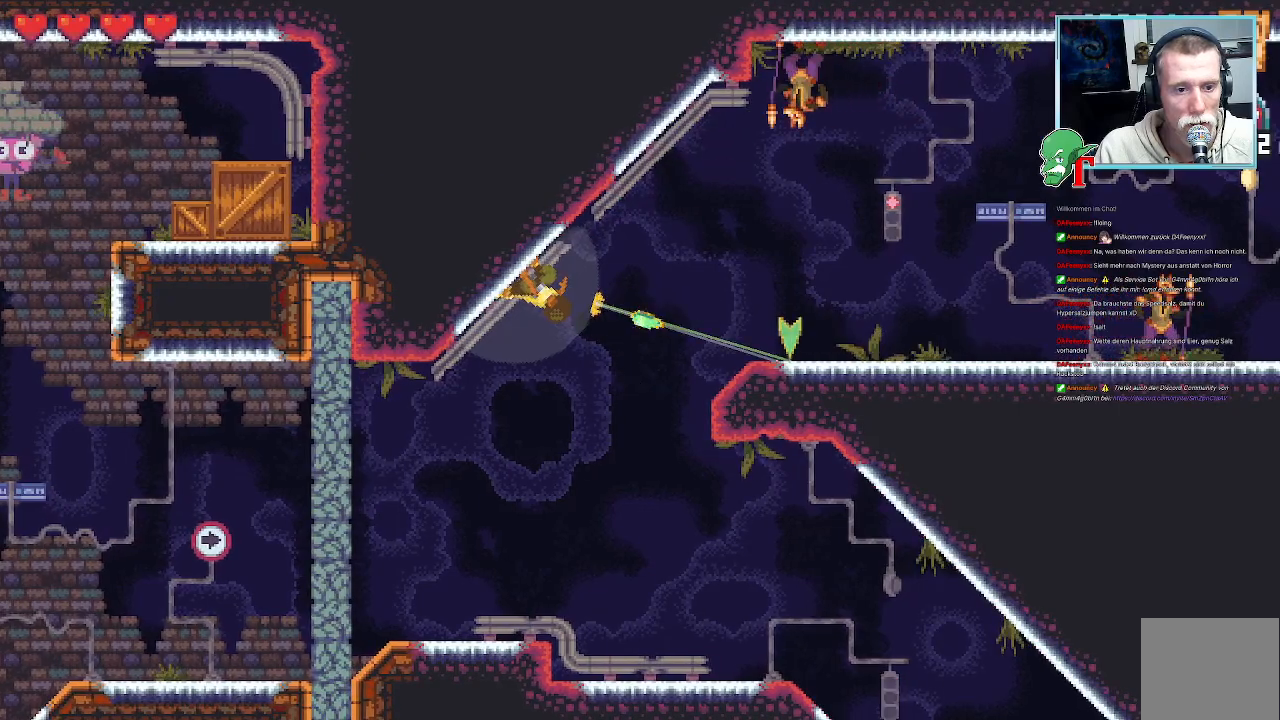
{"buttons": [], "left_stick": "right", "right_stick": "center", "events": []}
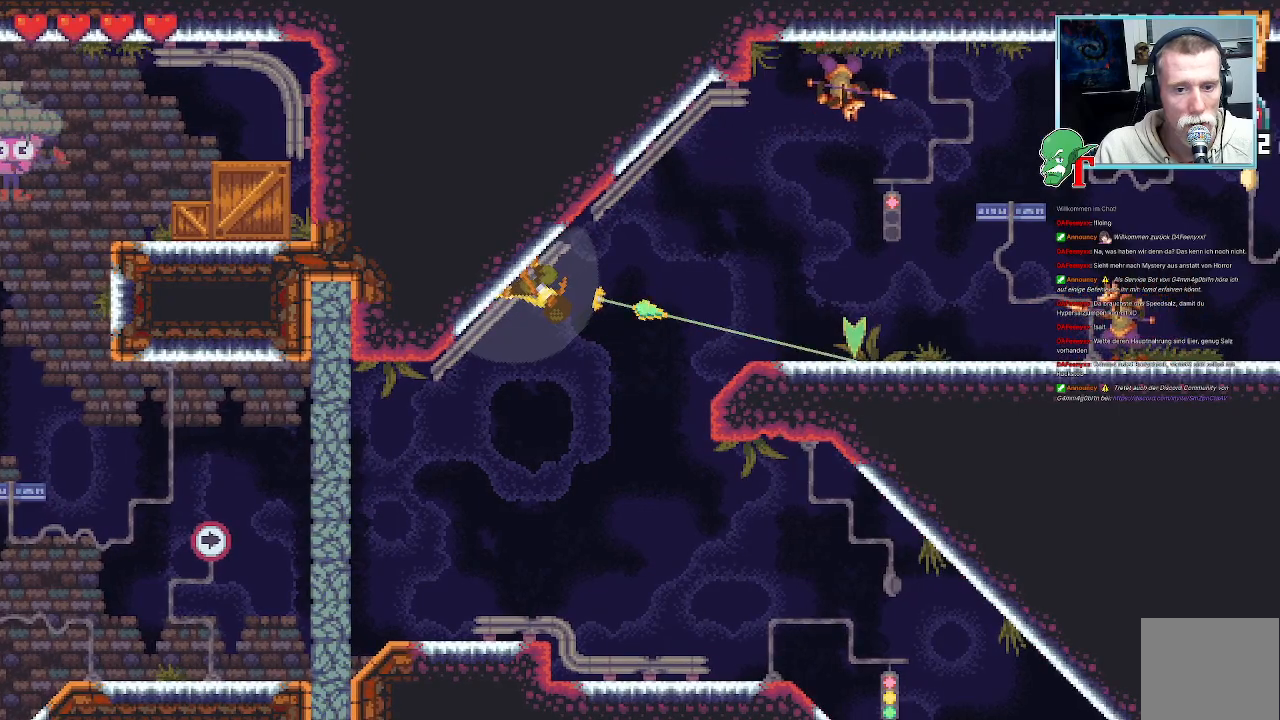
{"buttons": [], "left_stick": "right", "right_stick": "center", "events": []}
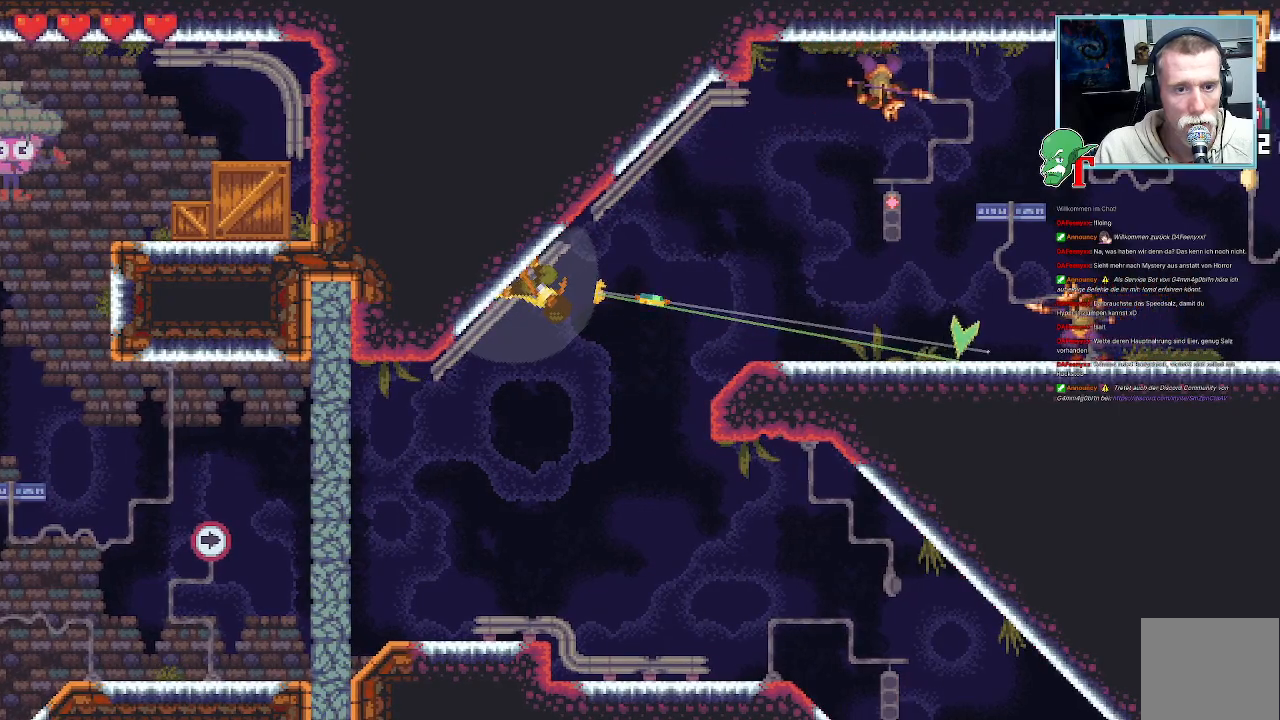
{"buttons": ["SQUARE"], "left_stick": "right", "right_stick": "center", "events": [[453, "SQUARE", "down"]]}
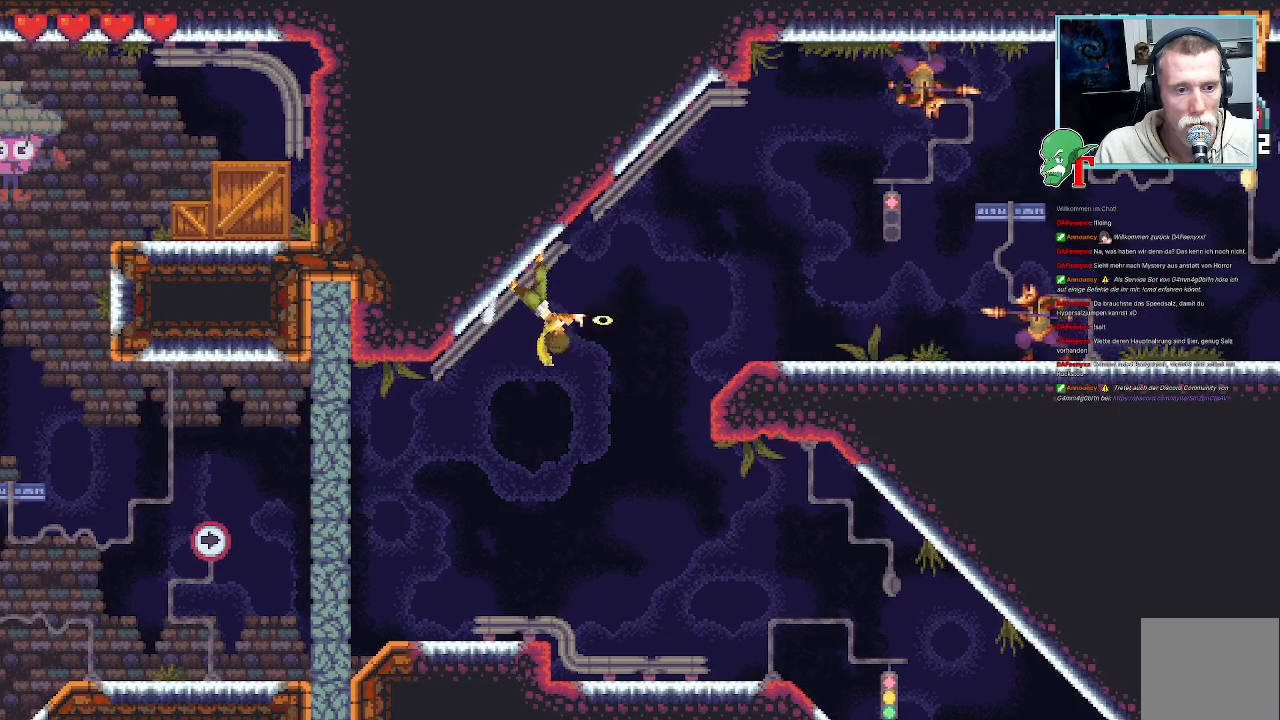
{"buttons": ["SQUARE"], "left_stick": "right", "right_stick": "center", "events": []}
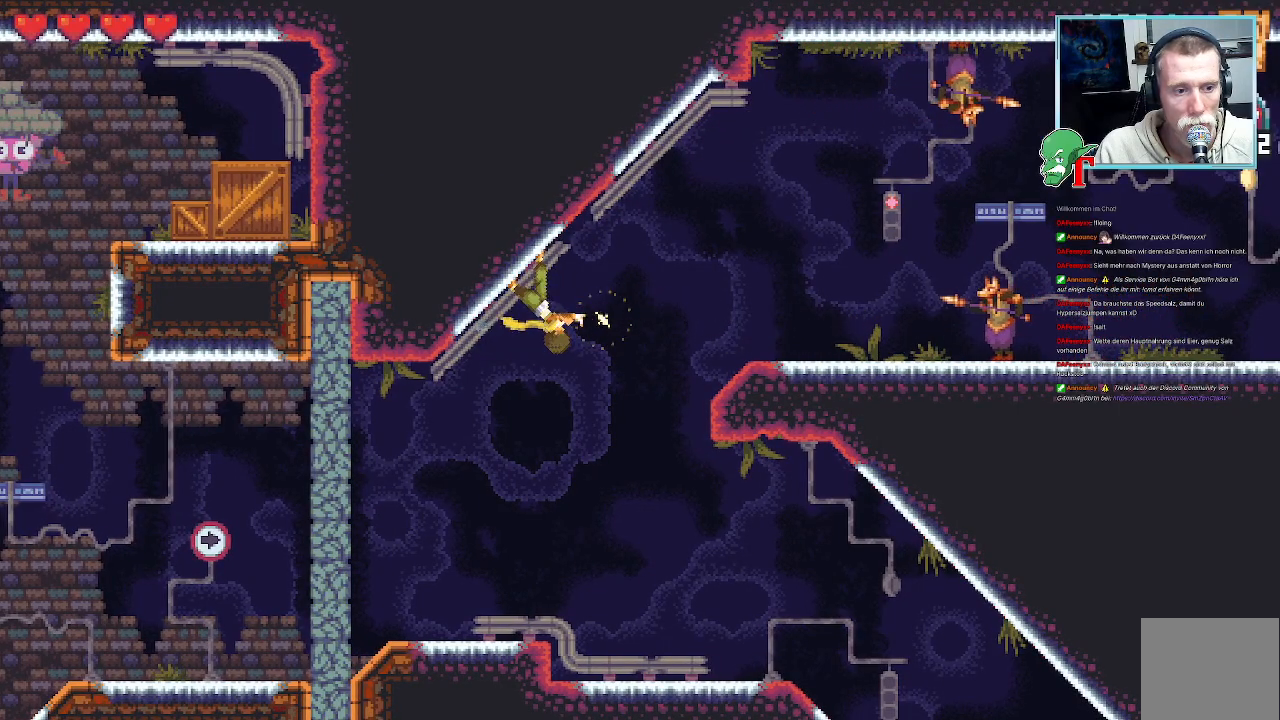
{"buttons": ["SQUARE"], "left_stick": "right", "right_stick": "center", "events": []}
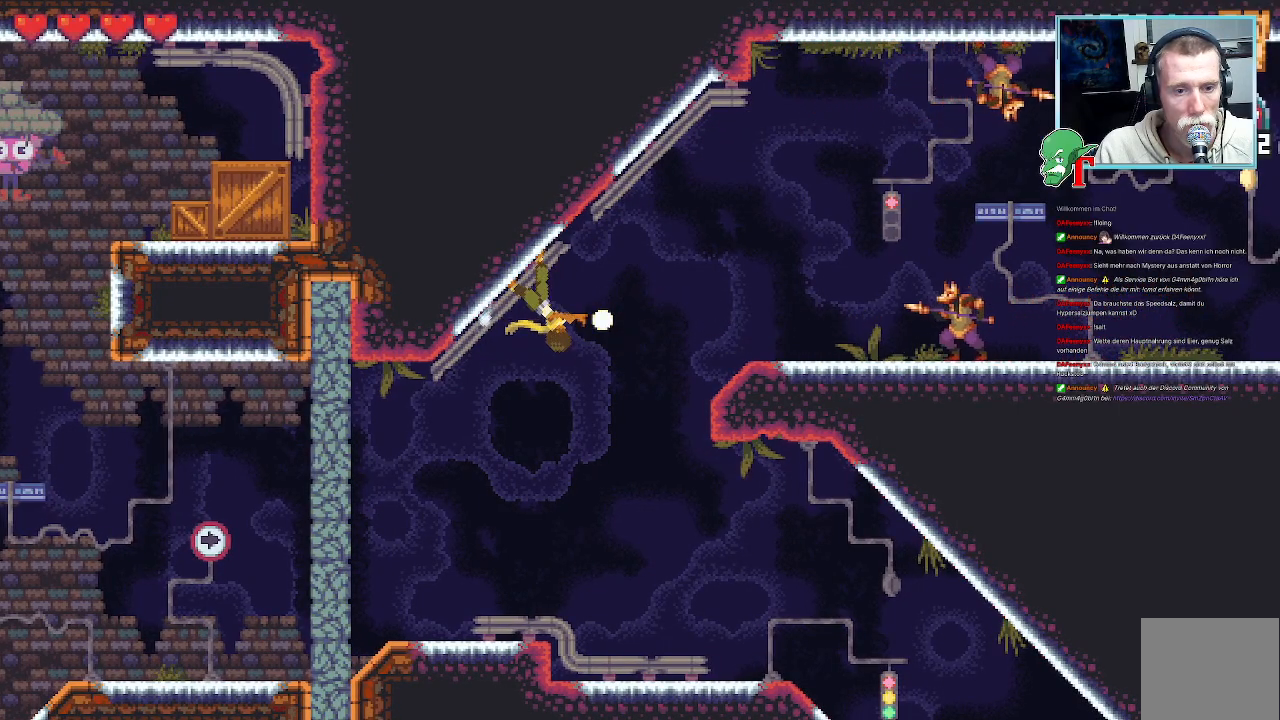
{"buttons": ["SQUARE"], "left_stick": "right", "right_stick": "center", "events": []}
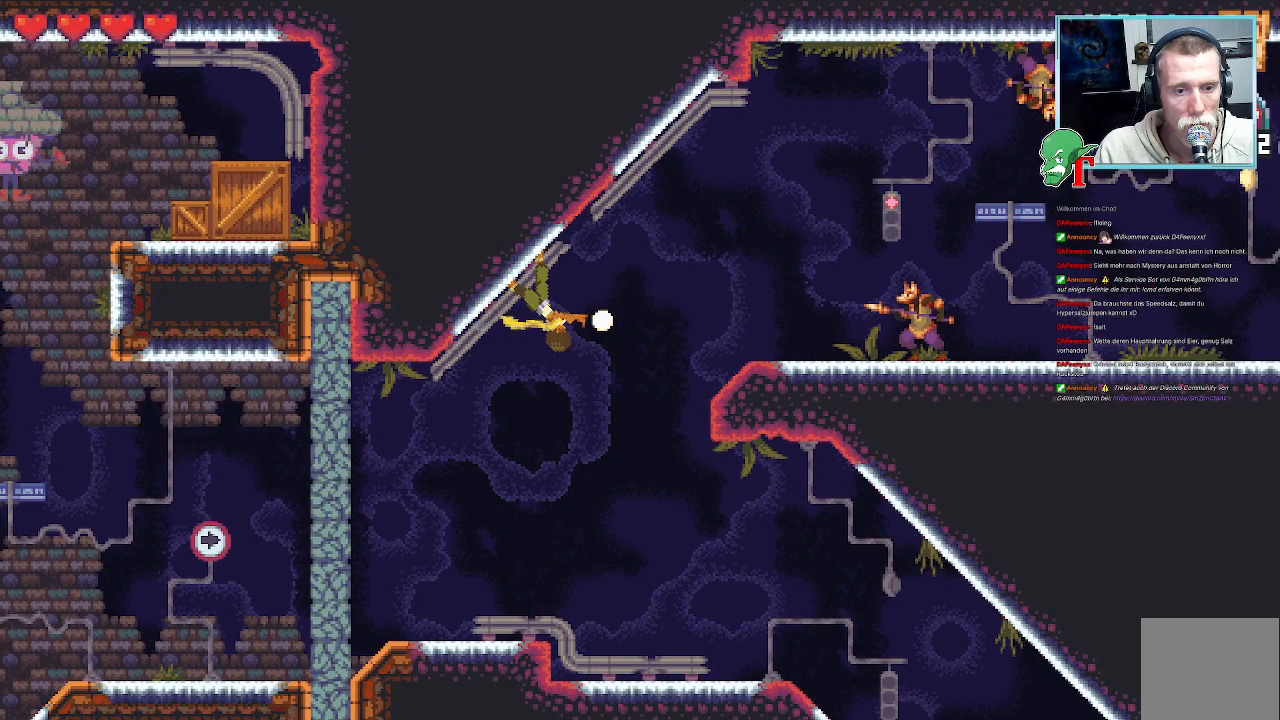
{"buttons": [], "left_stick": "right", "right_stick": "center", "events": [[352, "SQUARE", "up"]]}
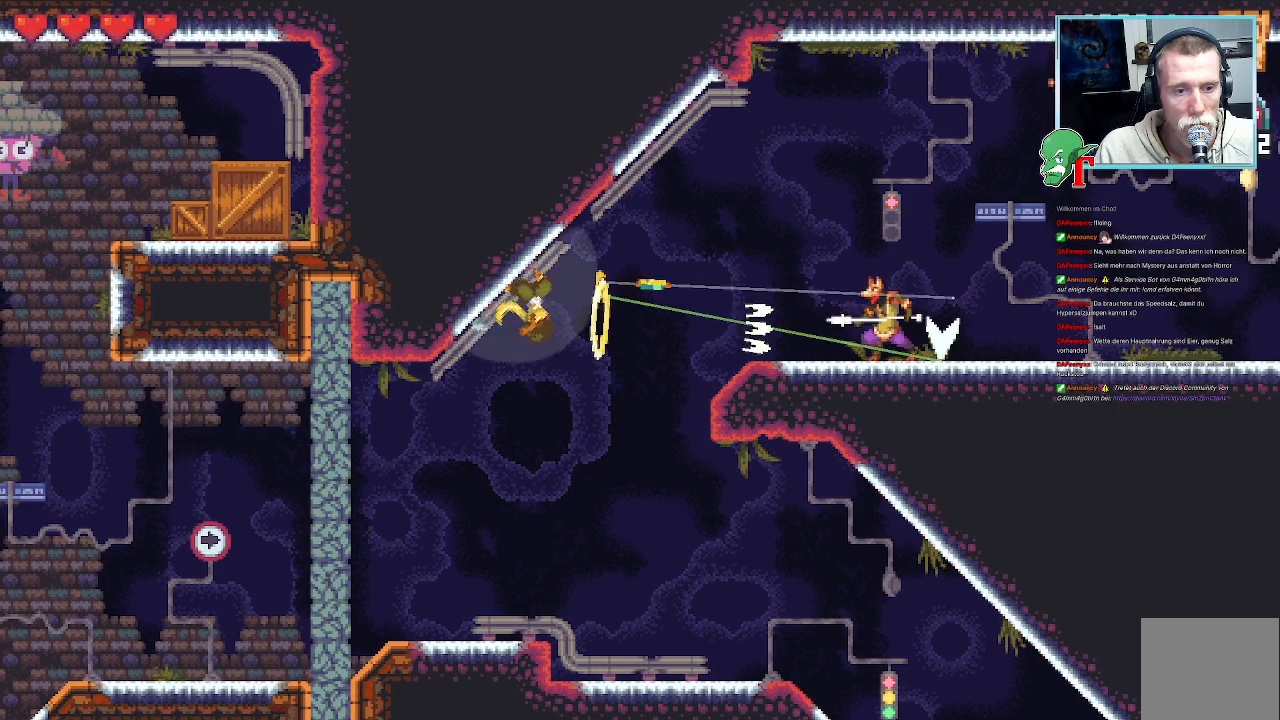
{"buttons": [], "left_stick": "right", "right_stick": "center", "events": []}
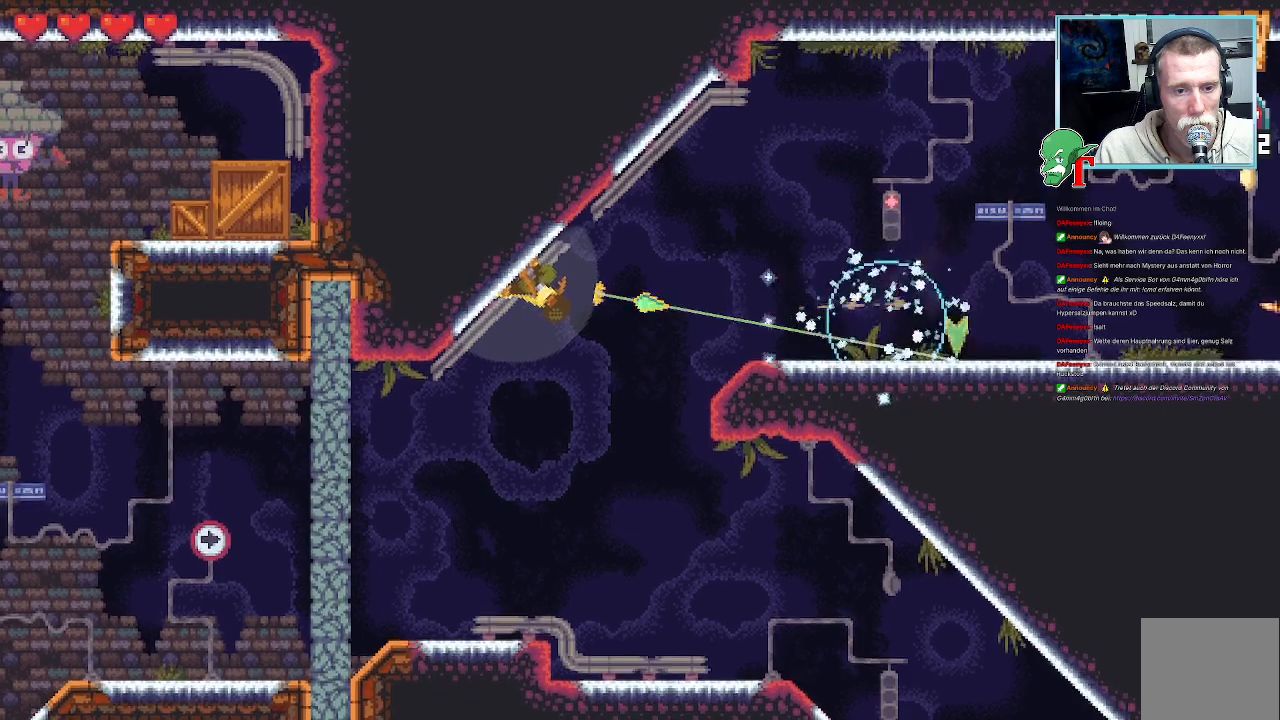
{"buttons": [], "left_stick": "right", "right_stick": "center", "events": []}
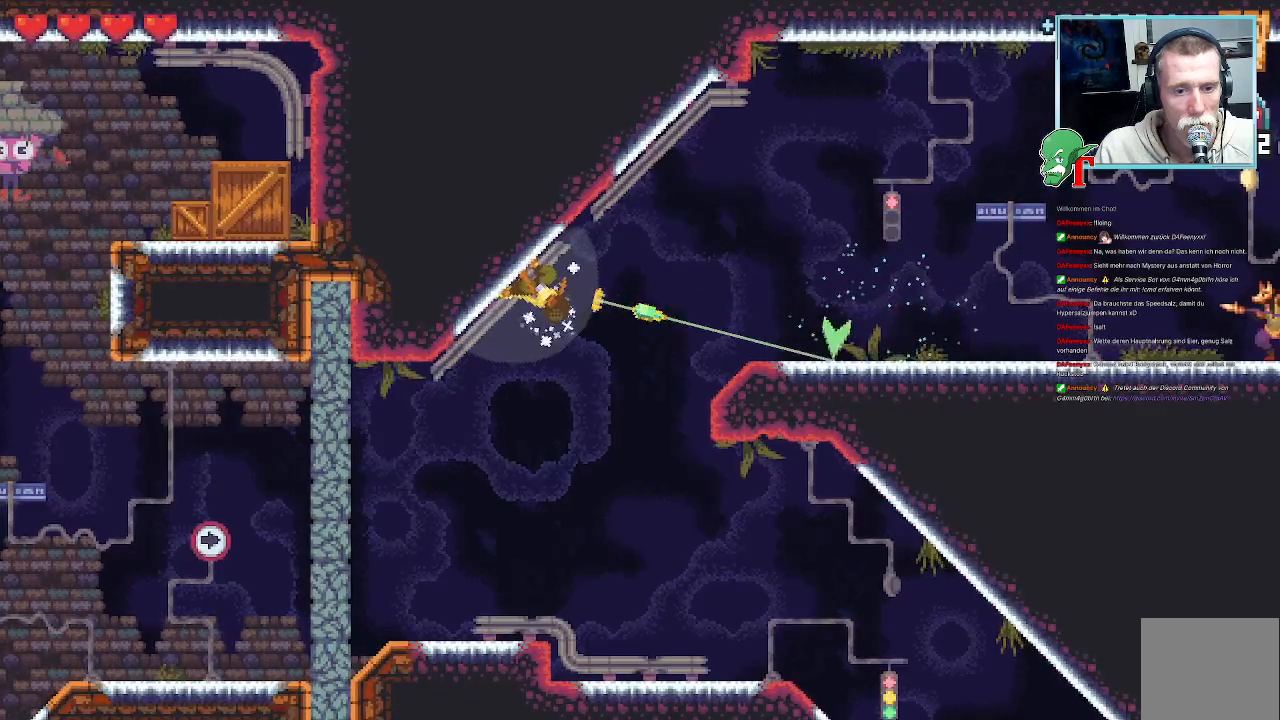
{"buttons": [], "left_stick": "right", "right_stick": "center", "events": []}
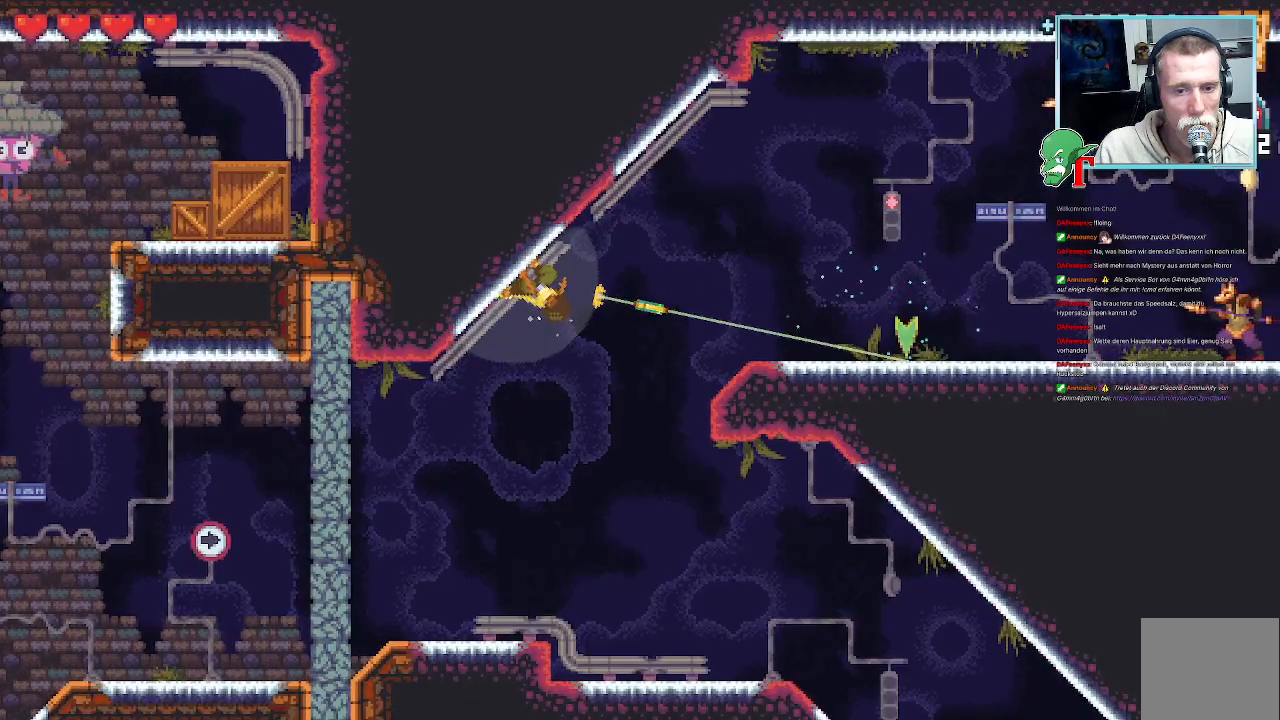
{"buttons": ["SQUARE"], "left_stick": "right", "right_stick": "center", "events": [[118, "CROSS", "down"], [218, "CROSS", "up"], [285, "SQUARE", "down"]]}
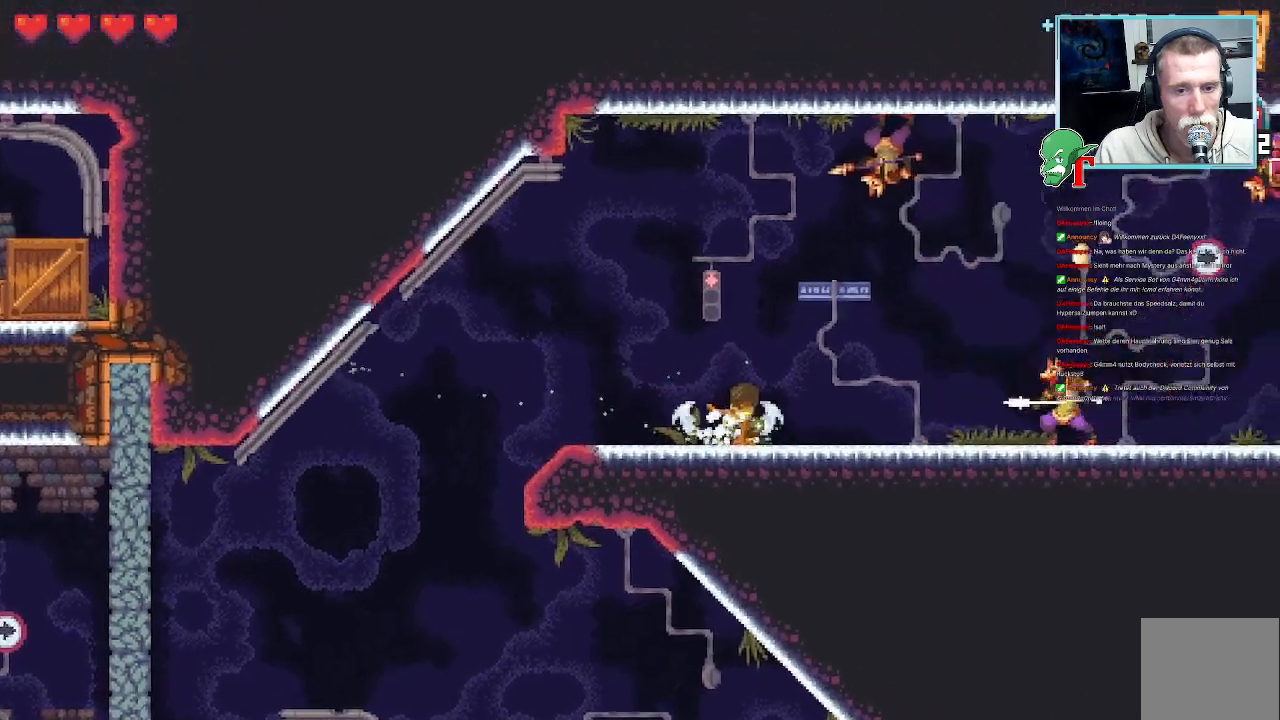
{"buttons": ["SQUARE"], "left_stick": "right", "right_stick": "center", "events": []}
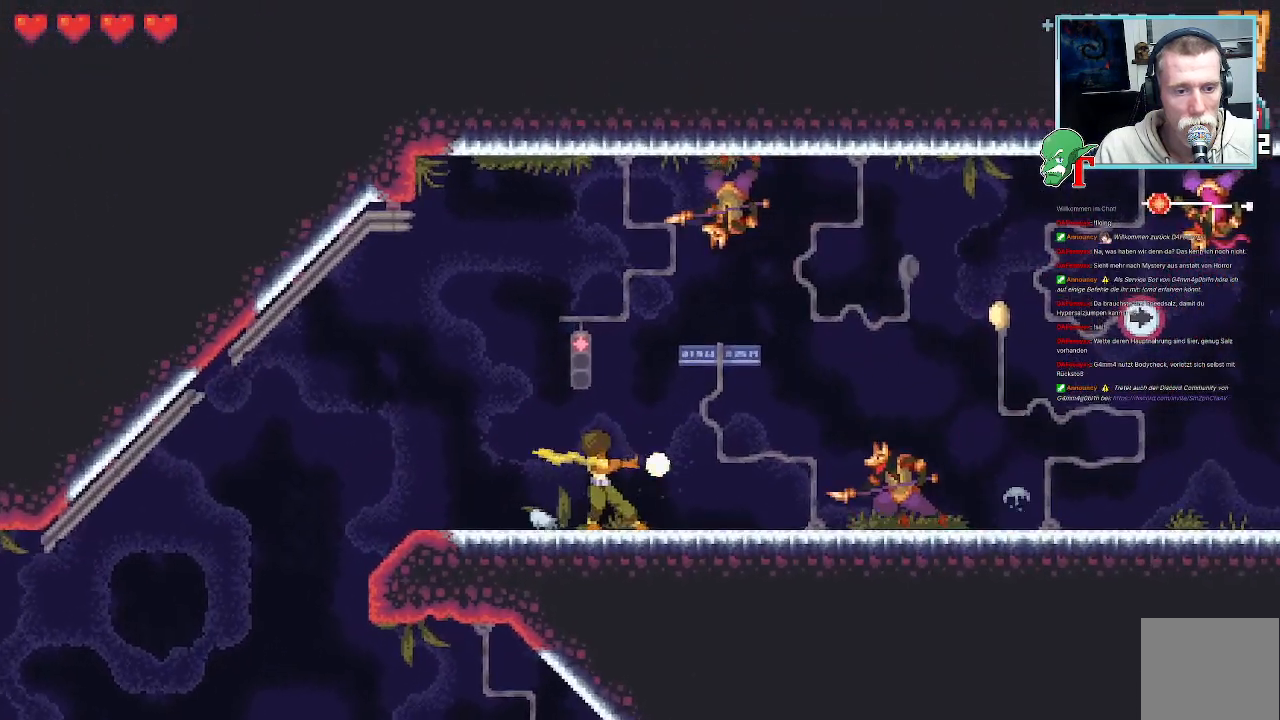
{"buttons": [], "left_stick": "right", "right_stick": "center", "events": [[152, "SQUARE", "up"]]}
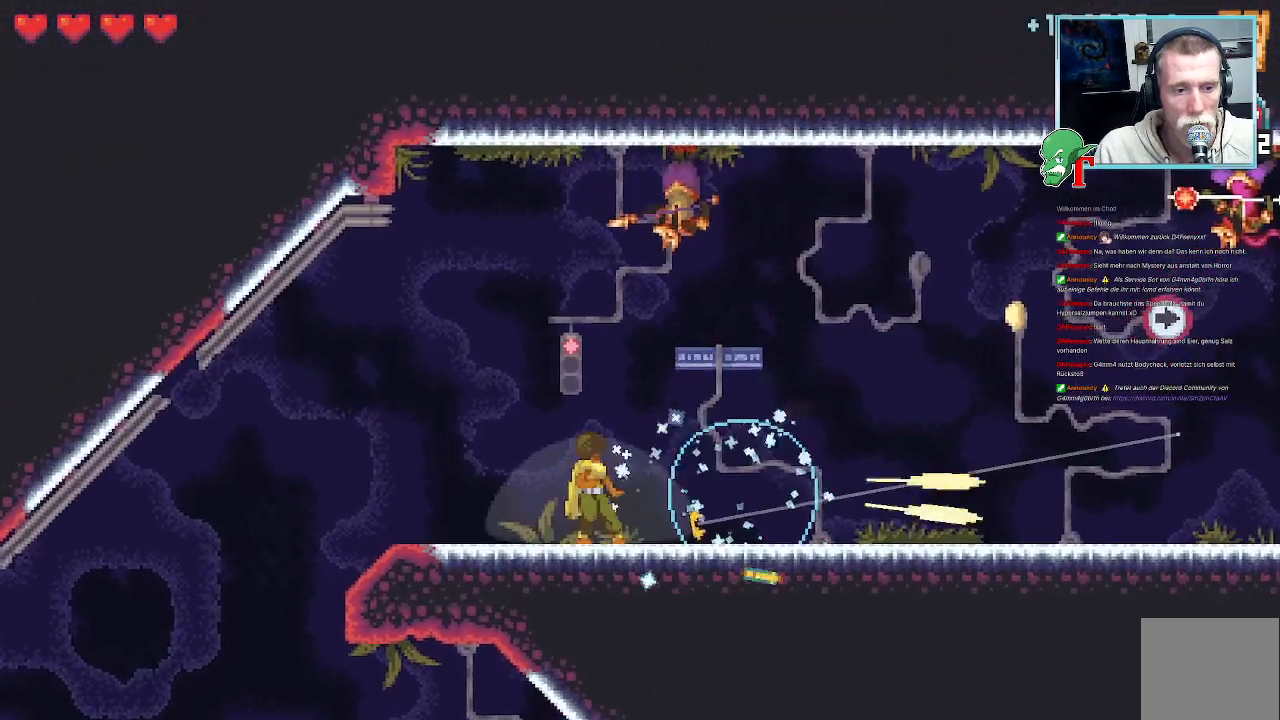
{"buttons": ["SQUARE"], "left_stick": "up", "right_stick": "center", "events": [[34, "left_stick", "up-right"], [67, "SQUARE", "down"], [185, "left_stick", "up"]]}